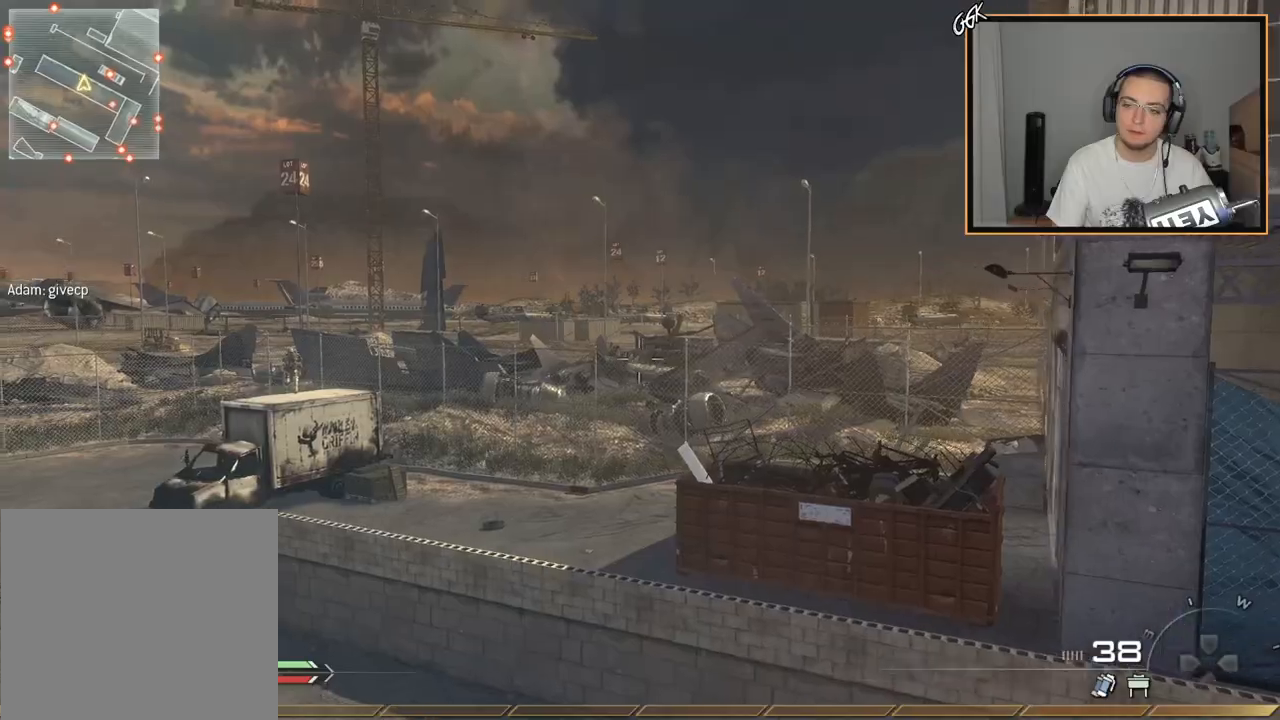
Gameplay with a controller (PlayStation layout); each line is a JSON object with the inputs held at the frame after it. "events" lists button and stick changes between this image and that frame as [ms after this image, input, new state], when the widget could be followed in between.
{"buttons": ["L3"], "left_stick": "up-right", "right_stick": "right", "events": [[50, "L1", "up"], [183, "left_stick", "down"], [350, "left_stick", "right"], [350, "right_stick", "right"], [434, "left_stick", "up-right"], [500, "L3", "down"]]}
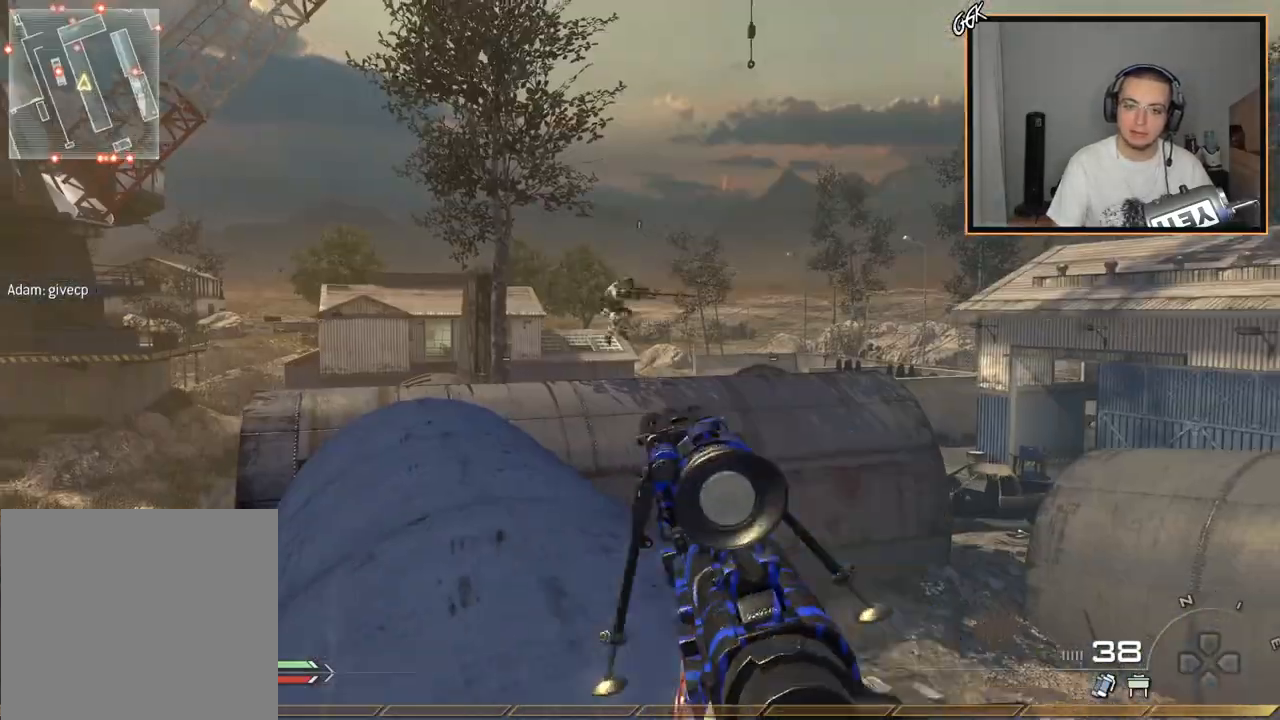
{"buttons": [], "left_stick": "up", "right_stick": "center", "events": [[17, "right_stick", "center"], [34, "left_stick", "up"], [334, "right_stick", "left"], [351, "L3", "up"], [384, "right_stick", "center"]]}
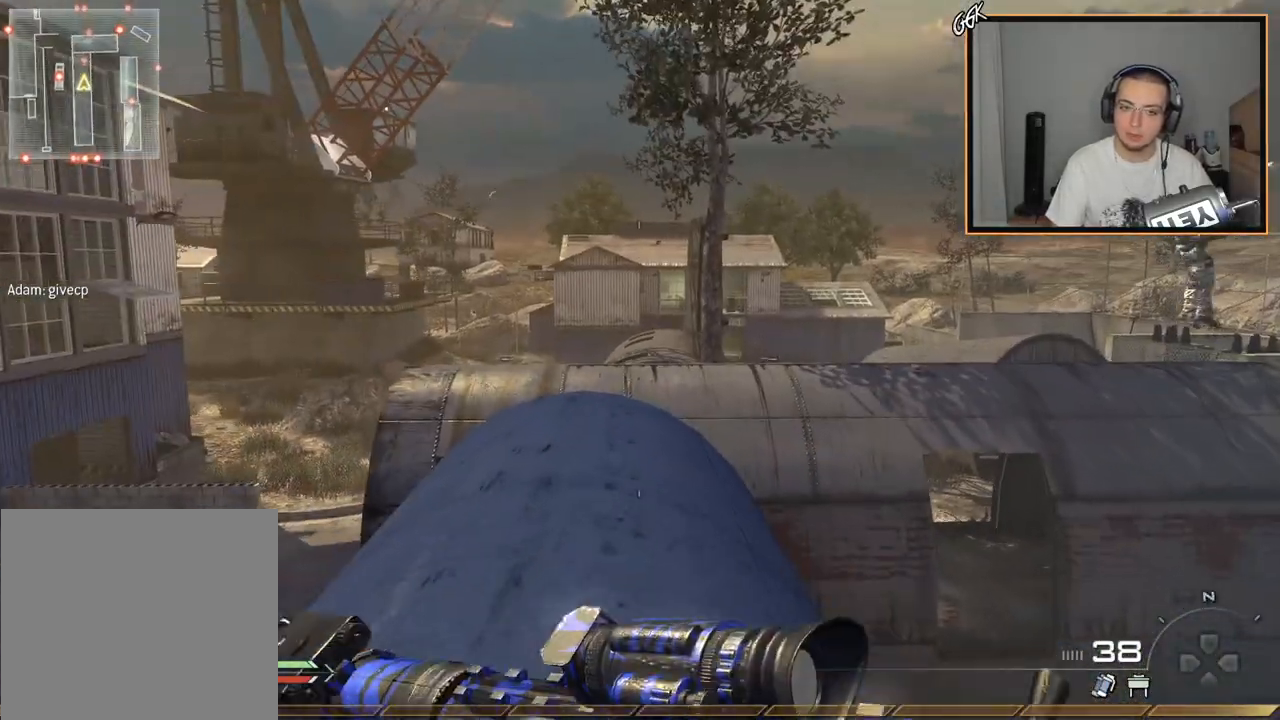
{"buttons": [], "left_stick": "up", "right_stick": "center", "events": []}
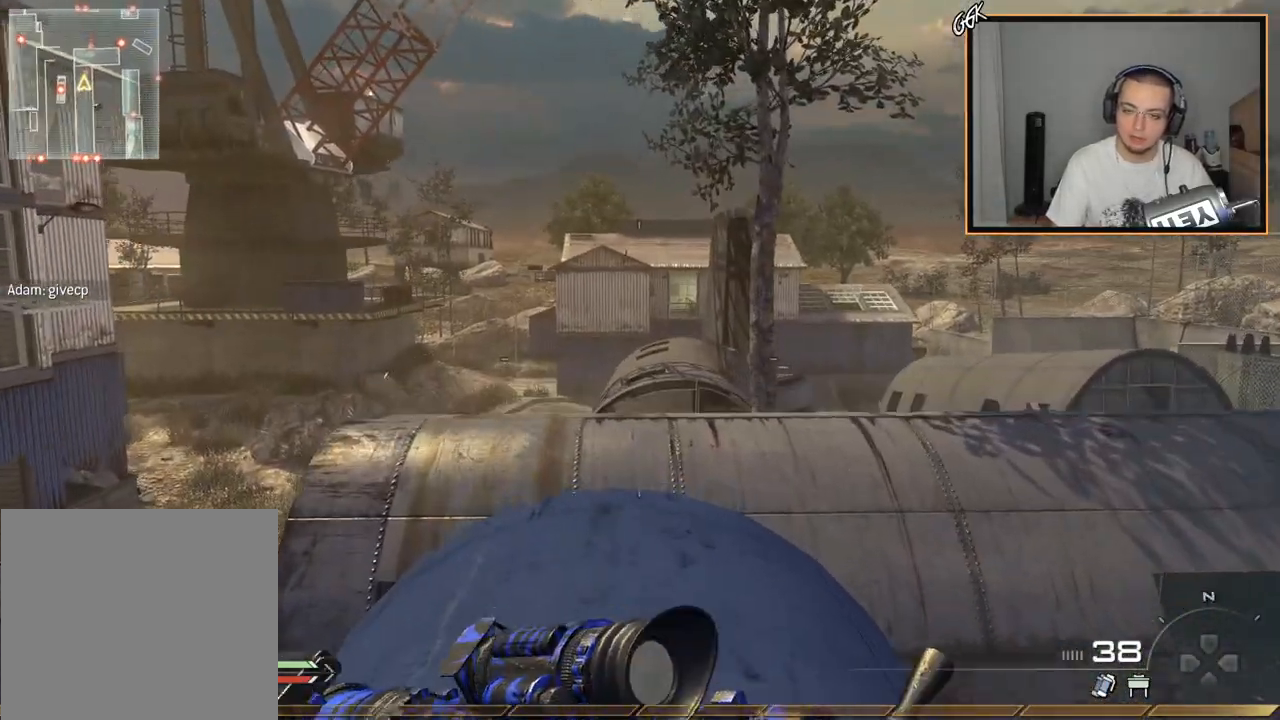
{"buttons": [], "left_stick": "up", "right_stick": "center", "events": []}
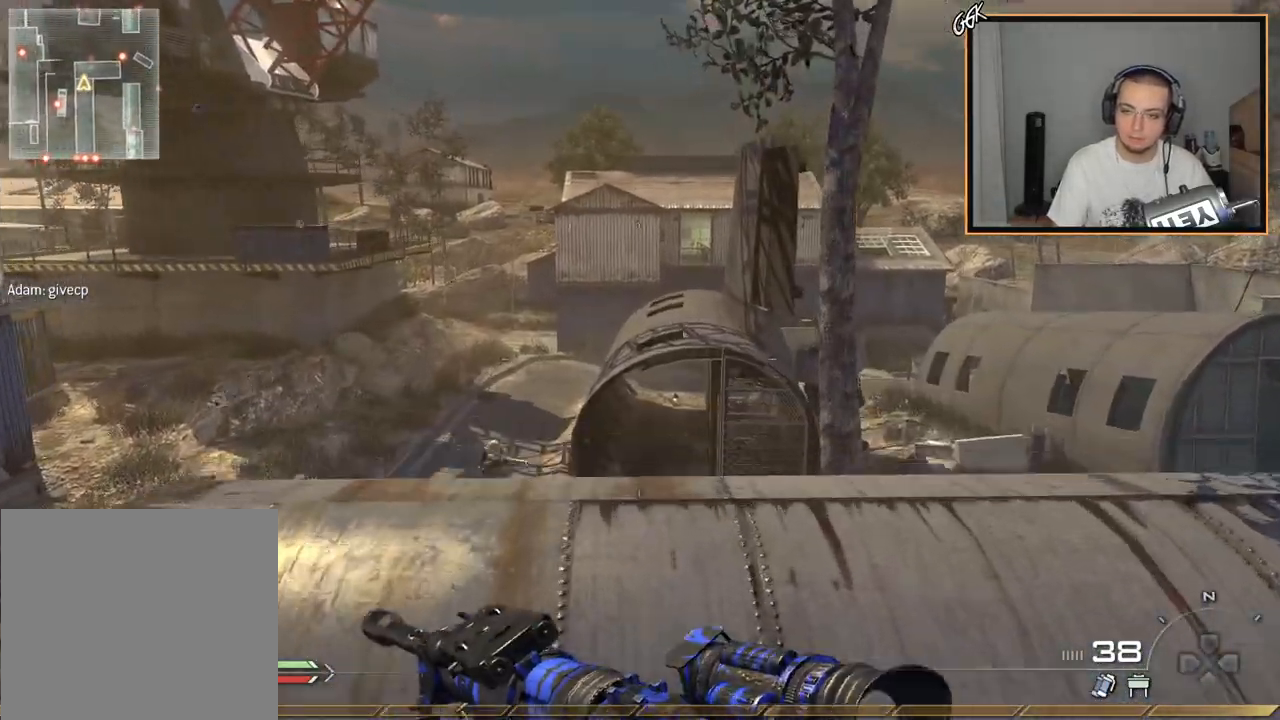
{"buttons": [], "left_stick": "down-right", "right_stick": "center", "events": [[333, "right_stick", "up-left"], [367, "left_stick", "up-right"], [467, "left_stick", "down-right"], [467, "right_stick", "center"]]}
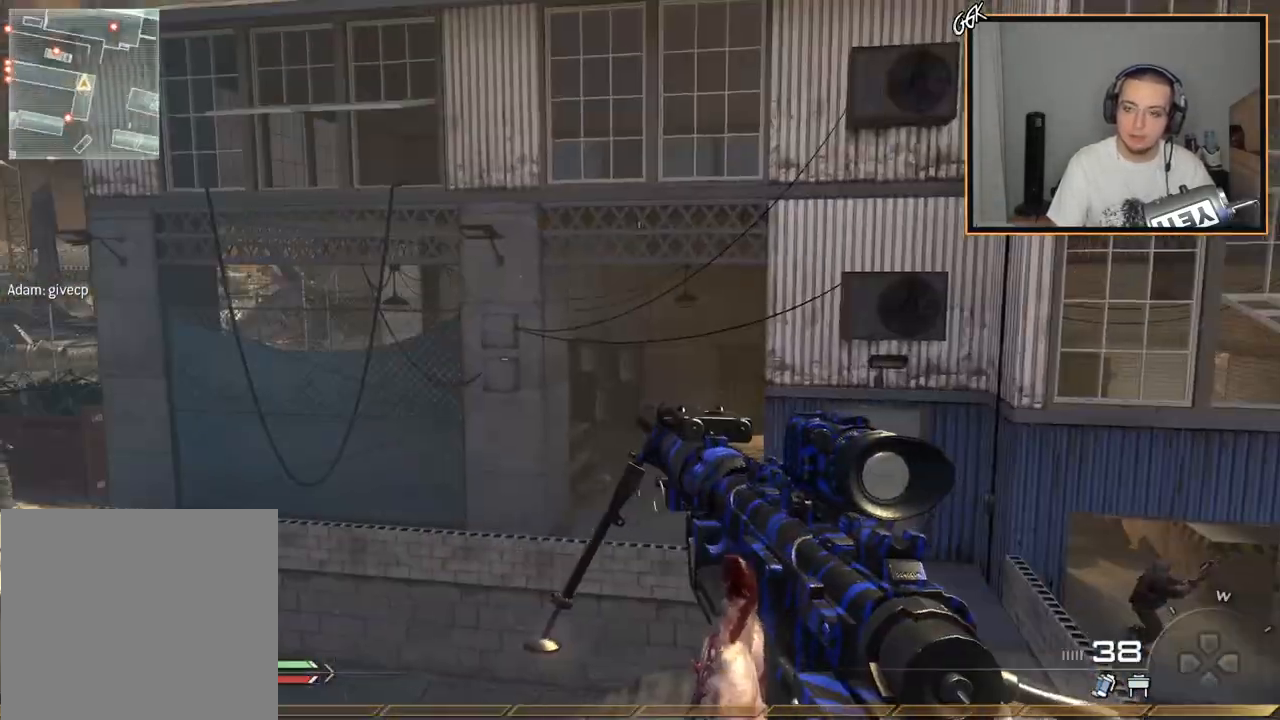
{"buttons": [], "left_stick": "center", "right_stick": "center", "events": [[100, "left_stick", "center"], [317, "left_stick", "left"], [417, "left_stick", "center"]]}
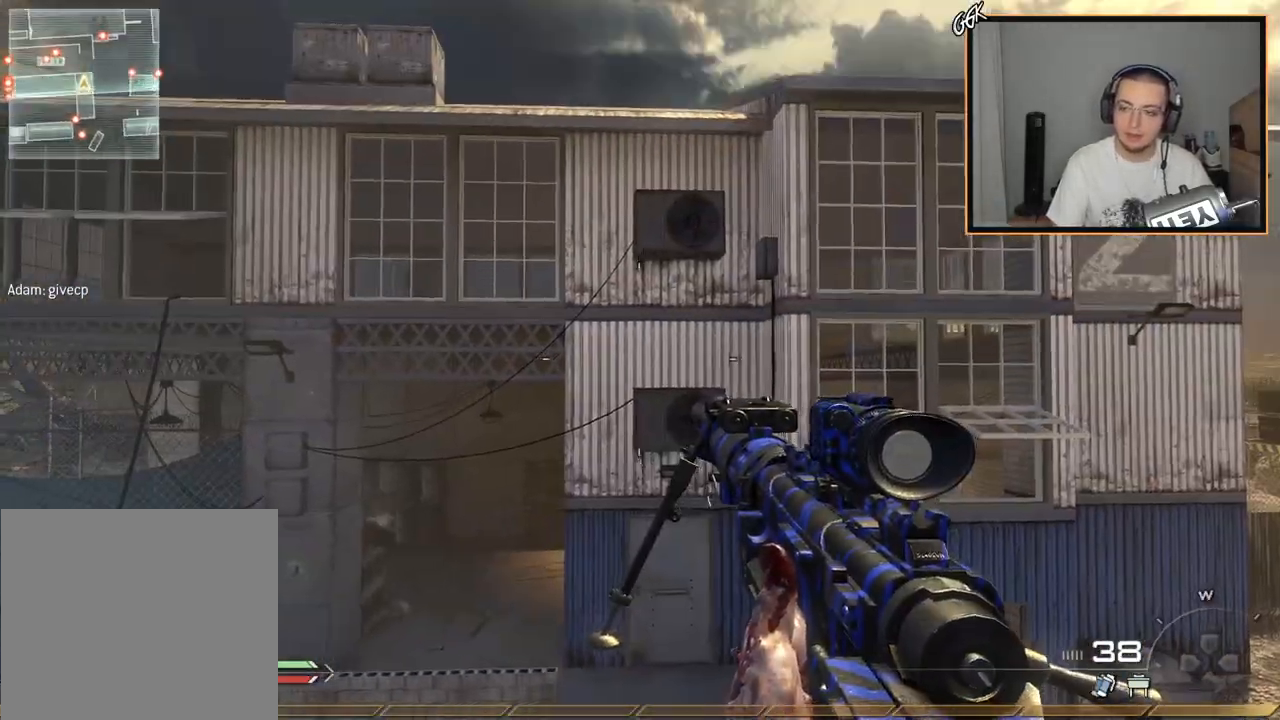
{"buttons": ["TRIANGLE"], "left_stick": "center", "right_stick": "center", "events": [[183, "CROSS", "down"], [183, "R2", "down"], [267, "CROSS", "up"], [283, "R2", "up"], [467, "TRIANGLE", "down"]]}
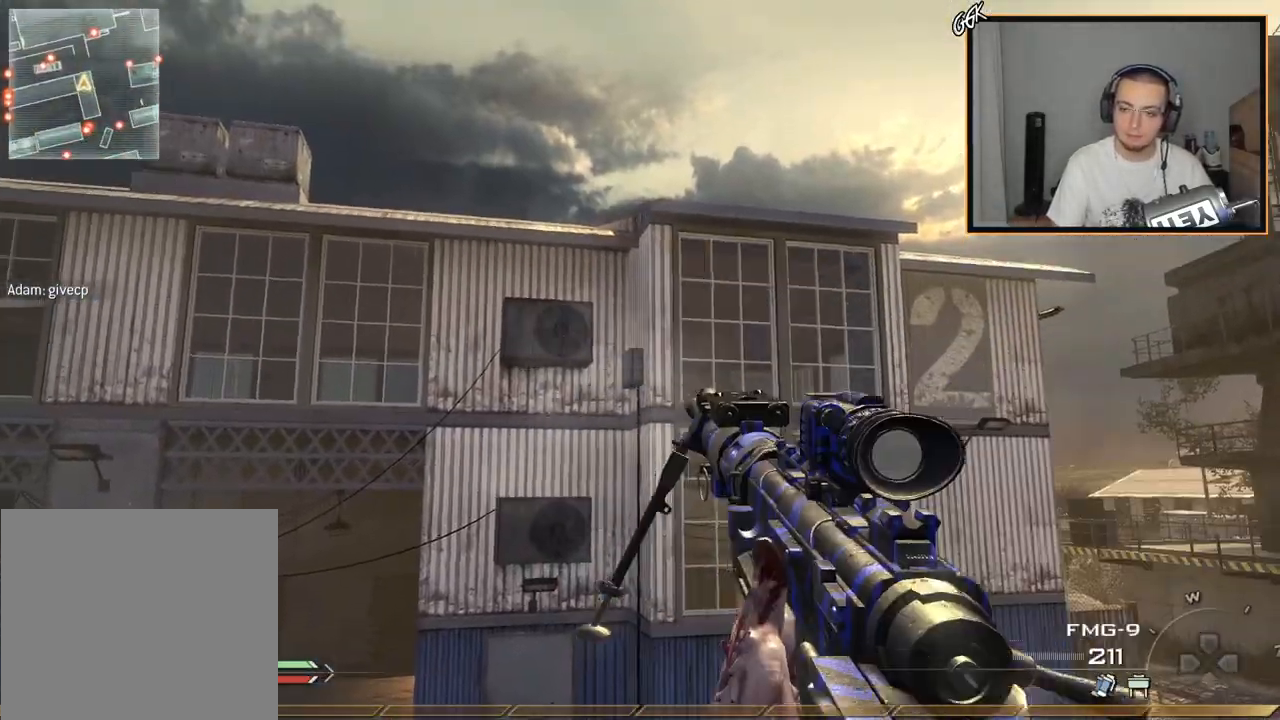
{"buttons": [], "left_stick": "down", "right_stick": "center", "events": [[34, "TRIANGLE", "up"], [317, "TRIANGLE", "down"], [384, "left_stick", "down"], [417, "TRIANGLE", "up"]]}
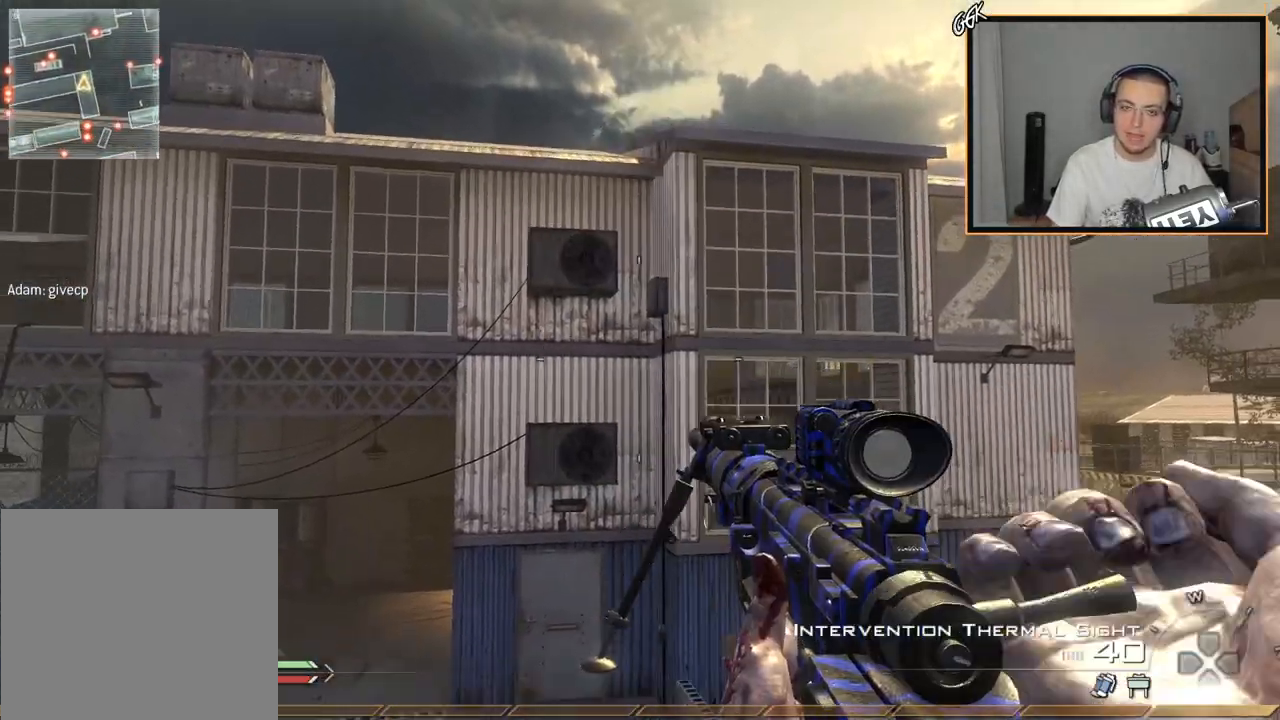
{"buttons": [], "left_stick": "center", "right_stick": "center", "events": [[33, "left_stick", "center"]]}
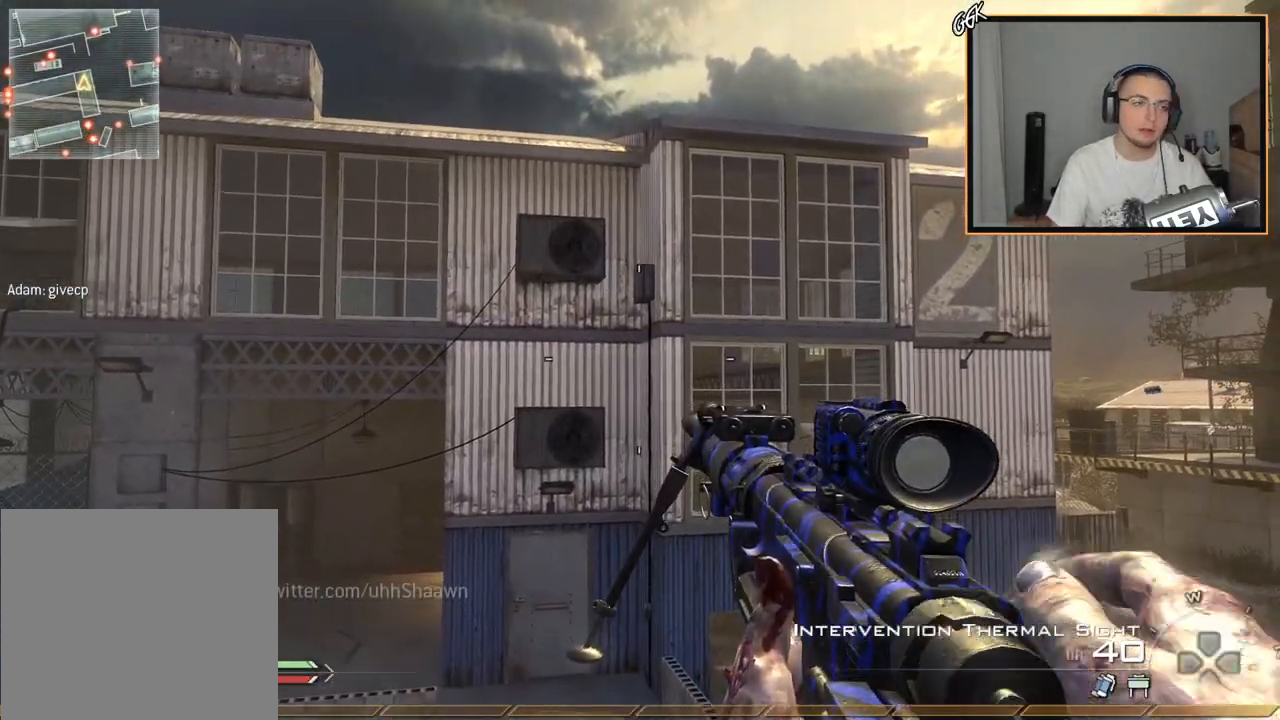
{"buttons": [], "left_stick": "center", "right_stick": "center", "events": [[317, "CROSS", "down"], [384, "CROSS", "up"]]}
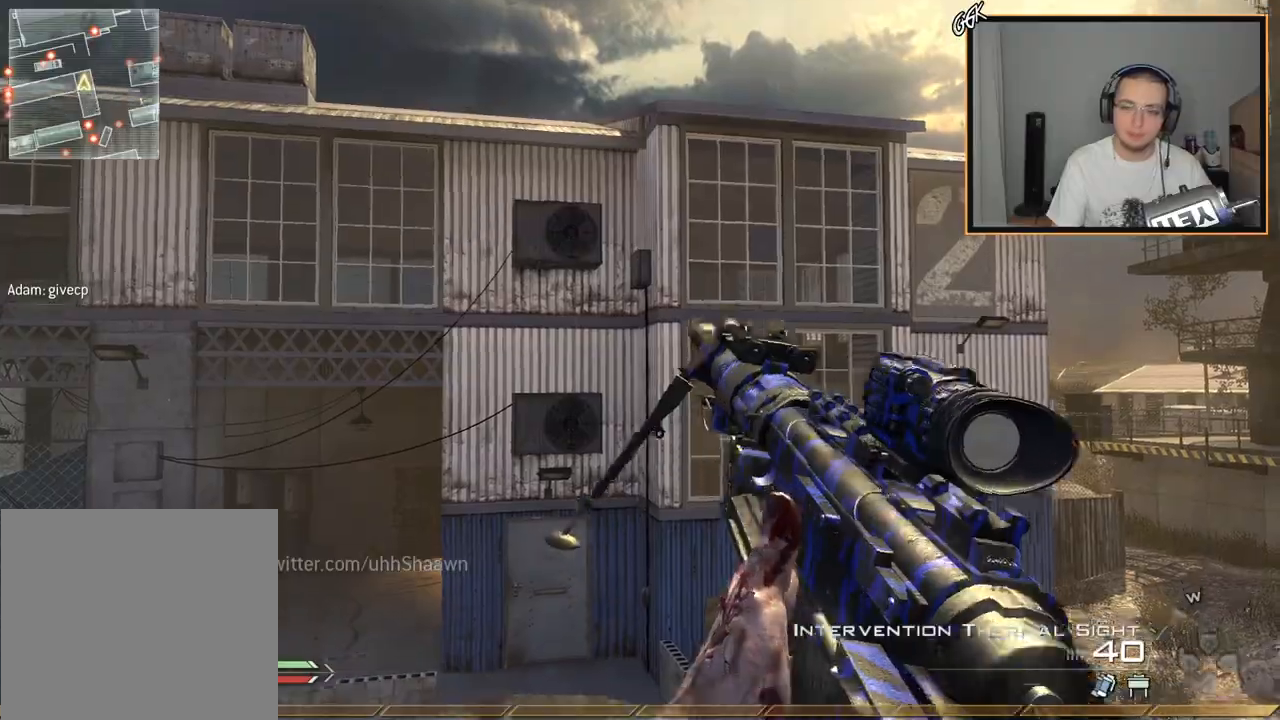
{"buttons": [], "left_stick": "center", "right_stick": "center", "events": []}
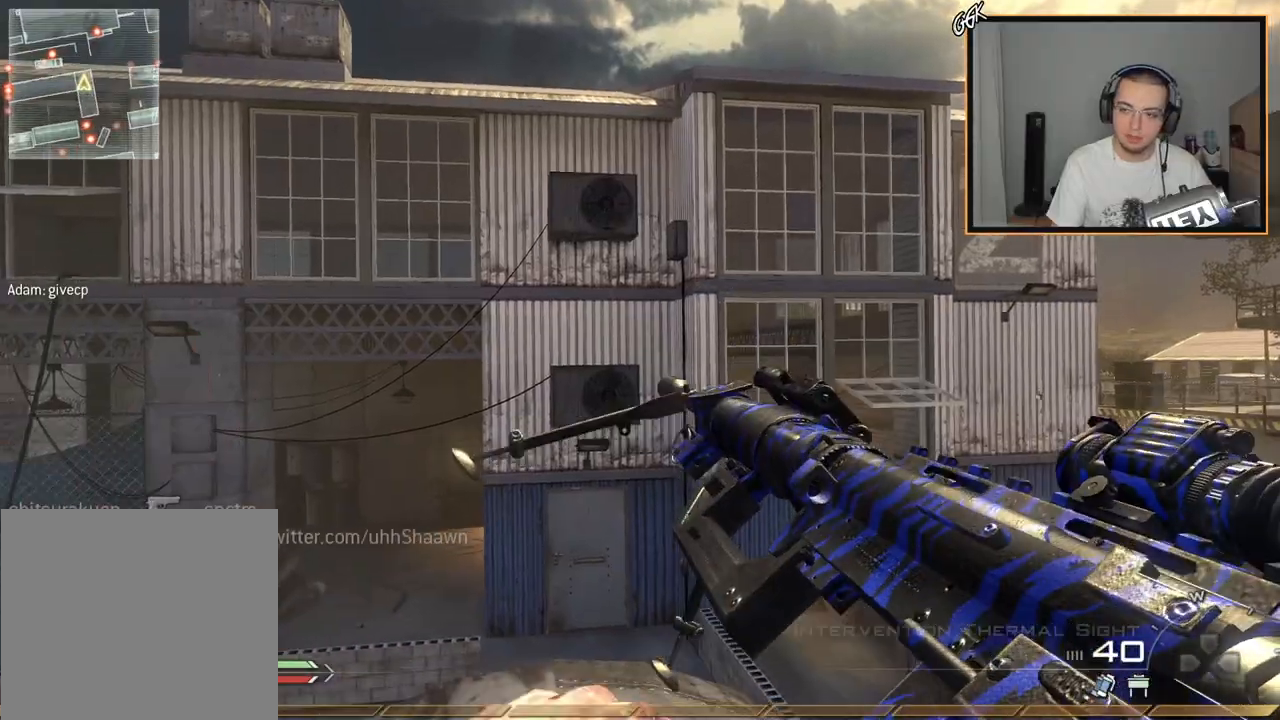
{"buttons": [], "left_stick": "center", "right_stick": "center", "events": [[233, "TRIANGLE", "down"], [300, "TRIANGLE", "up"]]}
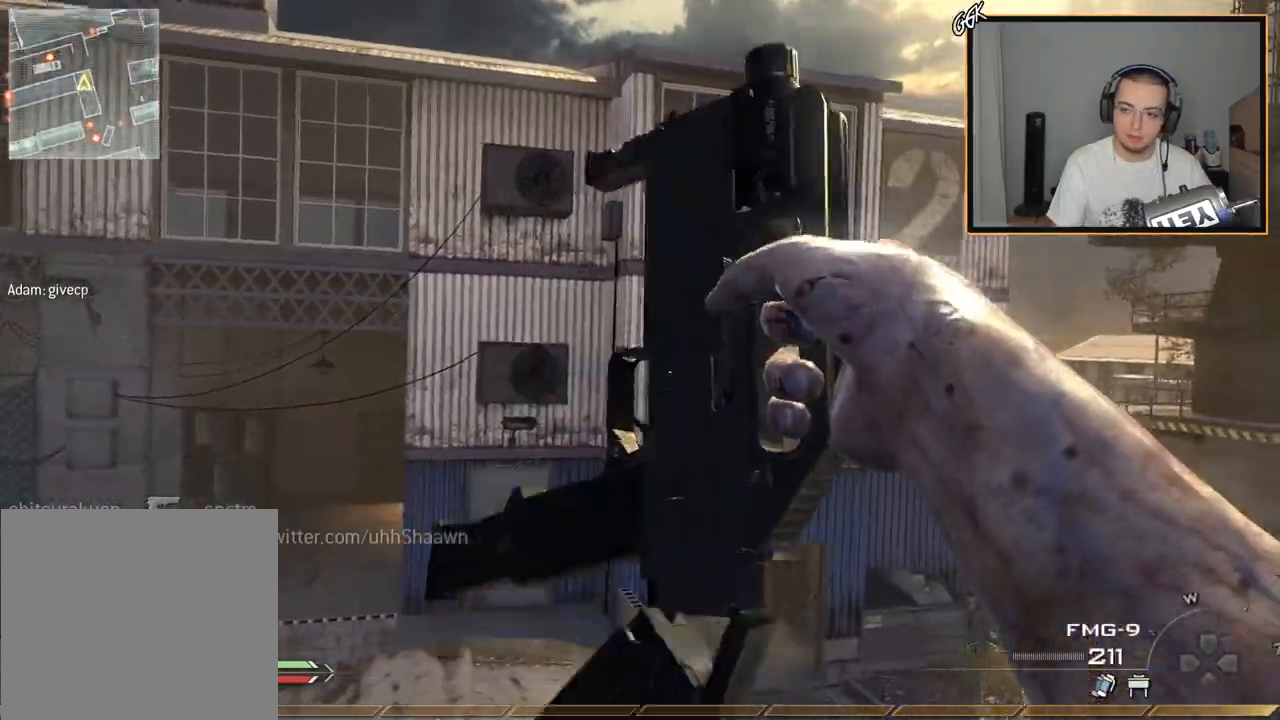
{"buttons": ["CIRCLE"], "left_stick": "up", "right_stick": "center", "events": [[184, "L3", "down"], [184, "left_stick", "up"], [217, "TRIANGLE", "down"], [317, "TRIANGLE", "up"], [467, "CIRCLE", "down"], [467, "L3", "up"]]}